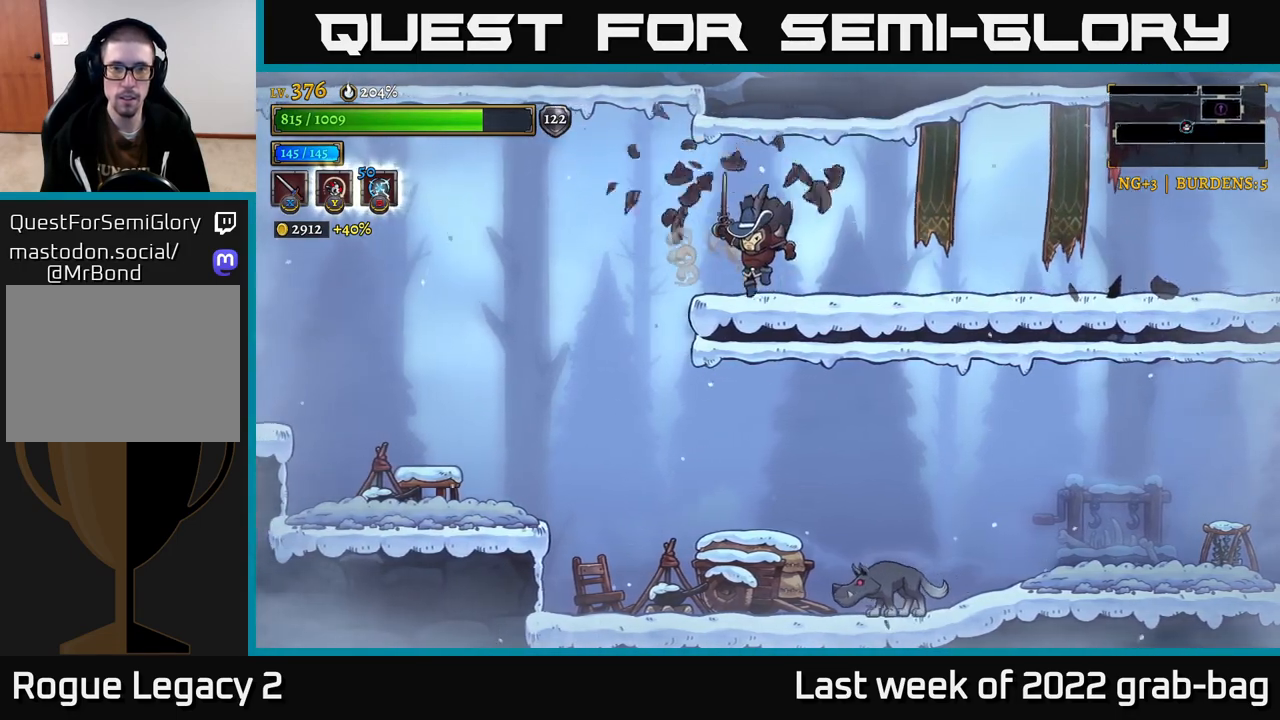
Gameplay with a controller (Xbox layout); each line is a JSON object with the inputs held at the frame after it. "events" lists button and stick changes between this image and that frame as [ms after this image, input, new state], when the widget could be followed in between.
{"buttons": [], "left_stick": "center", "right_stick": "center", "events": [[250, "A", "down"], [317, "A", "up"], [500, "left_stick", "center"]]}
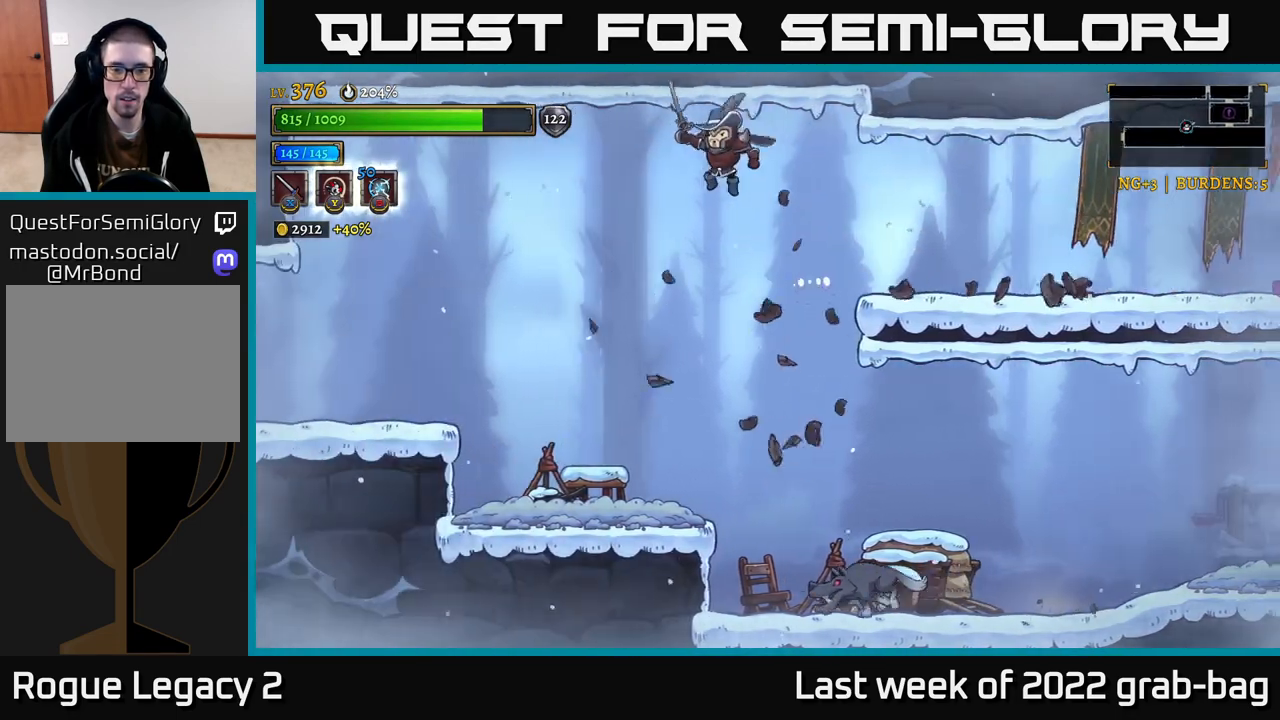
{"buttons": [], "left_stick": "center", "right_stick": "center", "events": [[67, "left_stick", "right"], [350, "left_stick", "left"], [467, "left_stick", "center"]]}
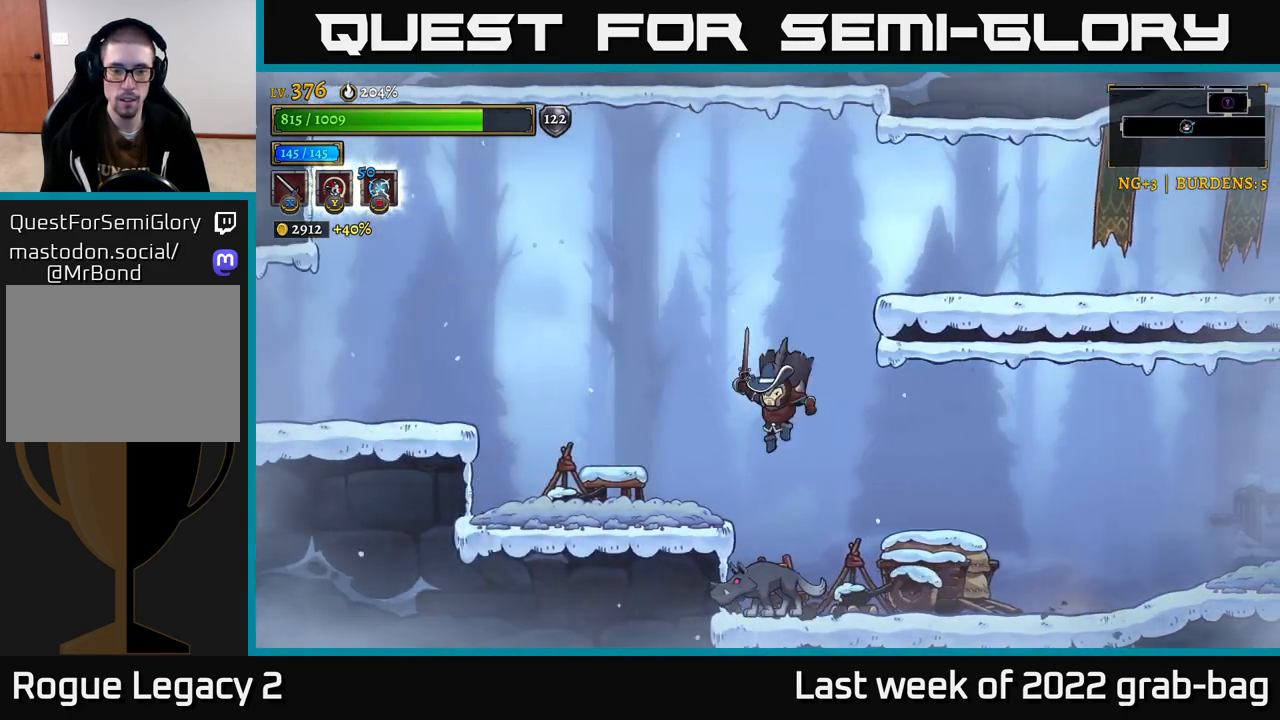
{"buttons": [], "left_stick": "right", "right_stick": "center"}
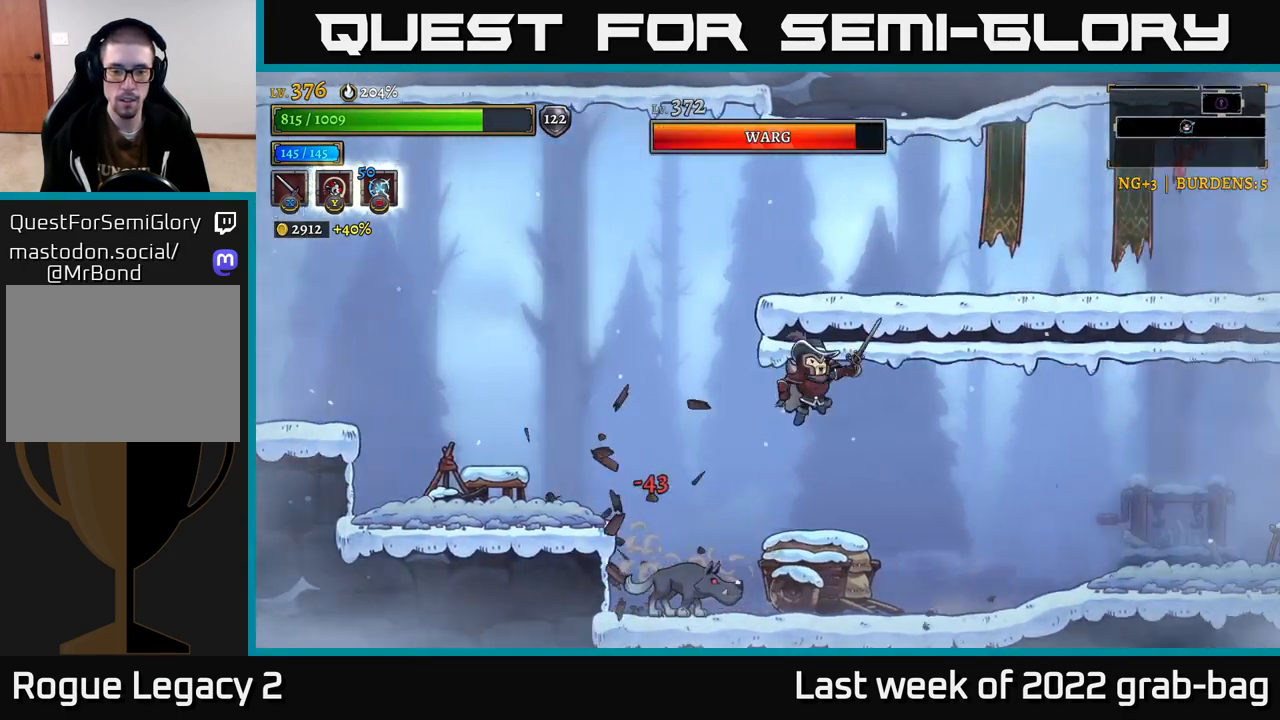
{"buttons": [], "left_stick": "left", "right_stick": "center", "events": [[383, "left_stick", "left"]]}
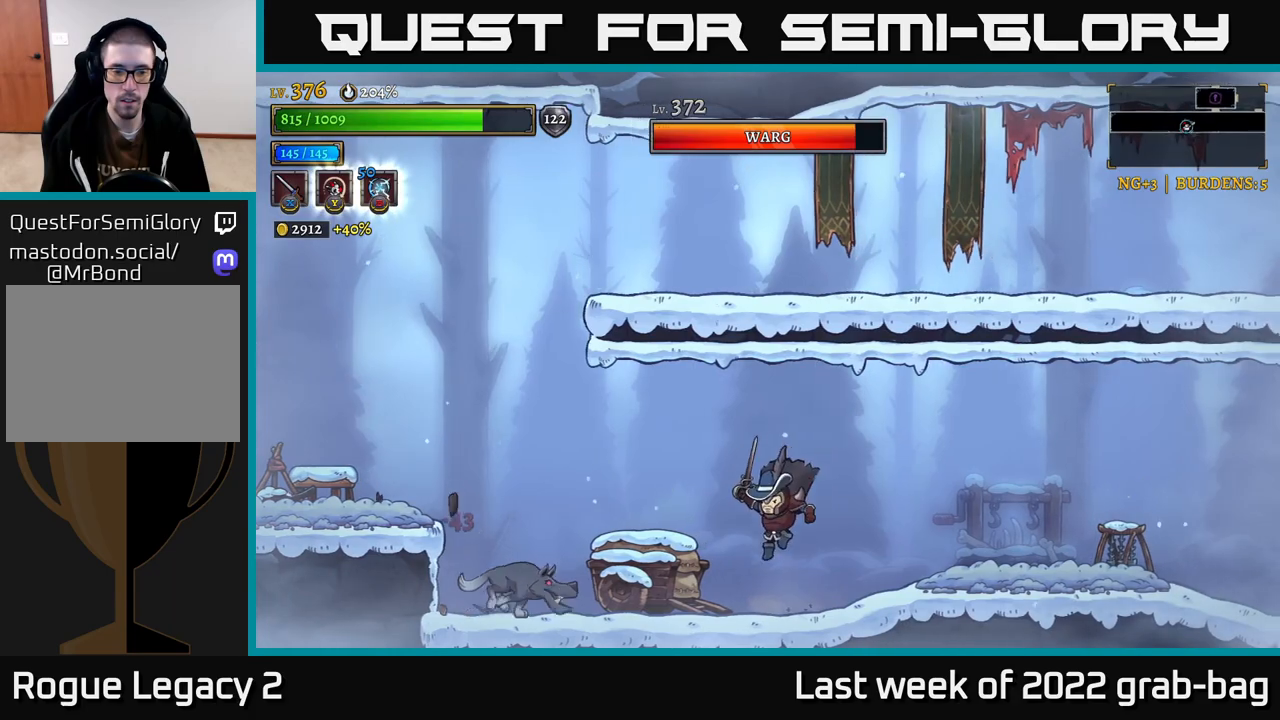
{"buttons": [], "left_stick": "left", "right_stick": "center", "events": [[150, "Y", "down"], [217, "Y", "up"]]}
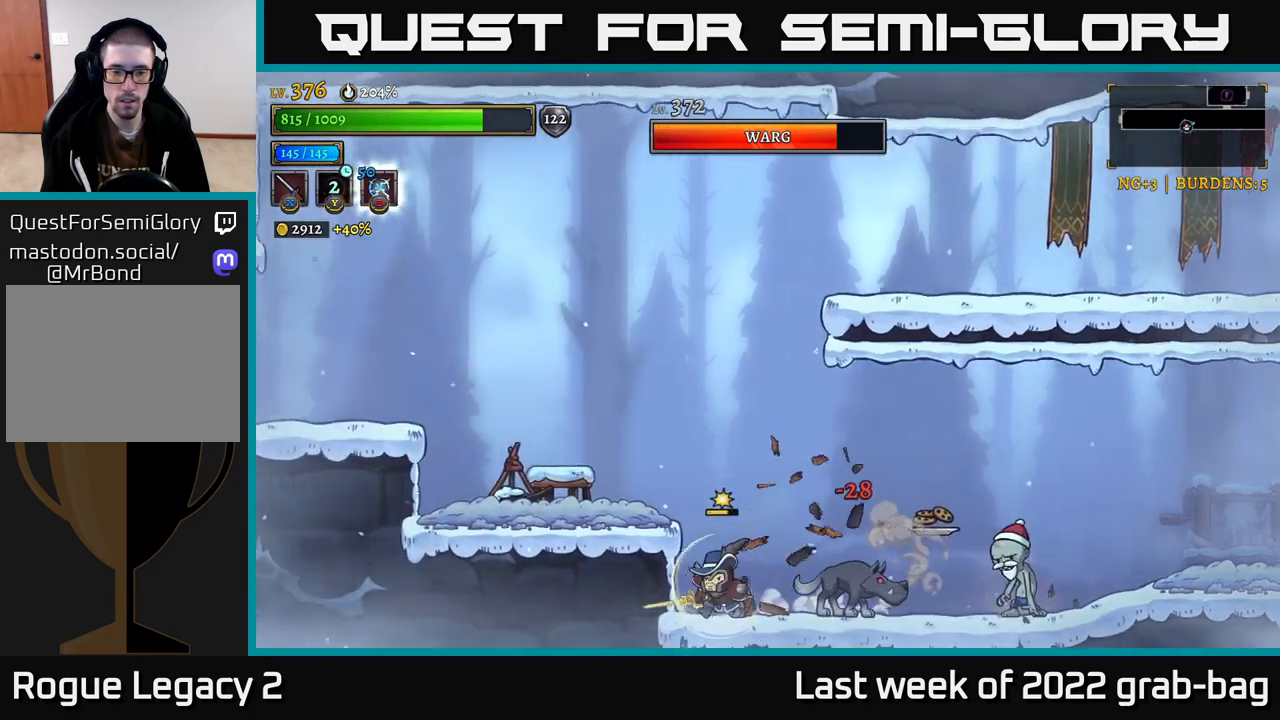
{"buttons": [], "left_stick": "left", "right_stick": "center", "events": [[17, "left_stick", "right"], [167, "X", "down"], [300, "X", "up"], [317, "R2", "down"], [383, "X", "down"], [450, "R2", "up"], [450, "left_stick", "left"], [483, "X", "up"]]}
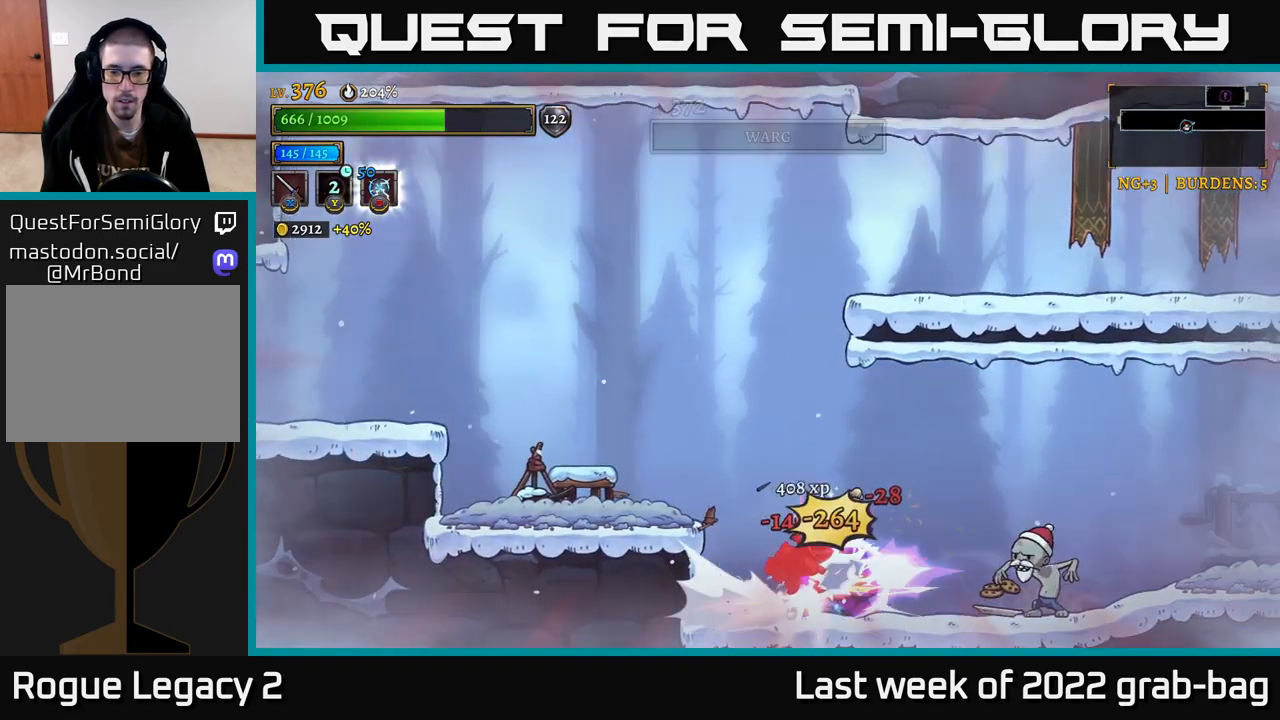
{"buttons": ["X"], "left_stick": "center", "right_stick": "center", "events": [[133, "left_stick", "center"], [300, "left_stick", "right"], [367, "X", "down"], [400, "X", "up"], [483, "X", "down"], [500, "left_stick", "center"]]}
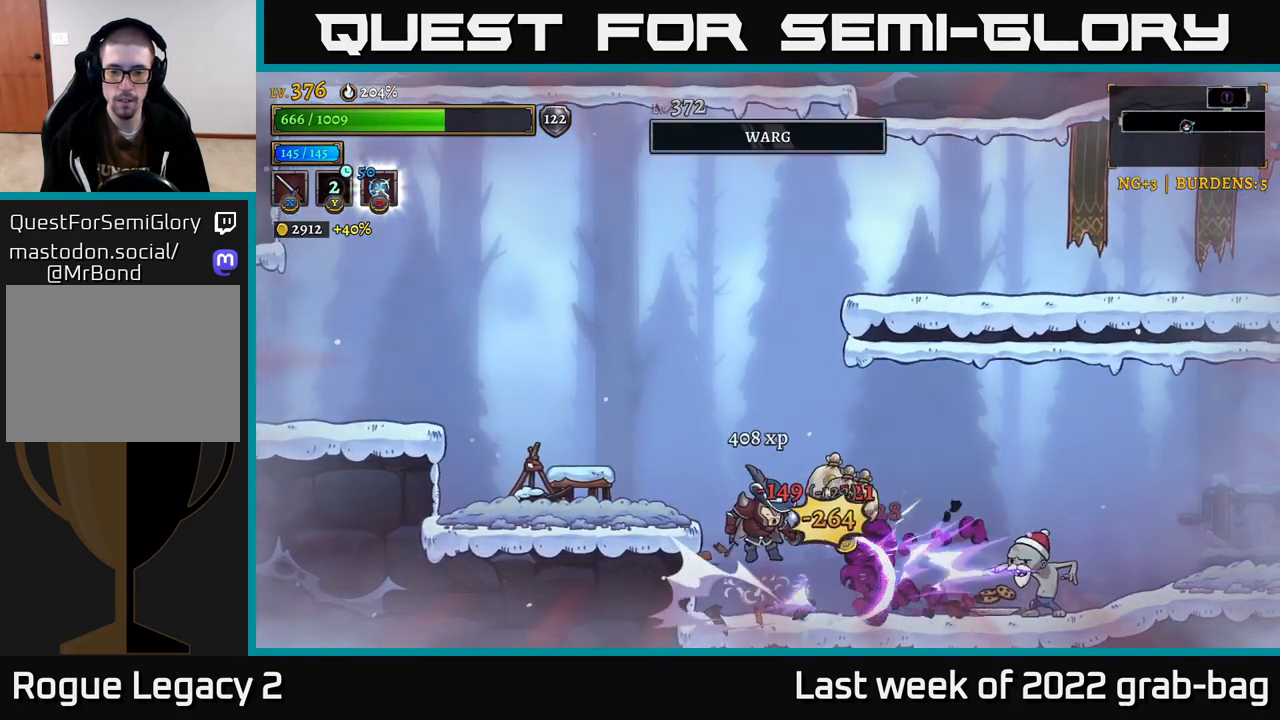
{"buttons": ["X", "R2"], "left_stick": "right", "right_stick": "center", "events": [[67, "X", "up"], [150, "X", "down"], [167, "left_stick", "right"], [233, "X", "up"], [433, "R2", "down"], [500, "X", "down"]]}
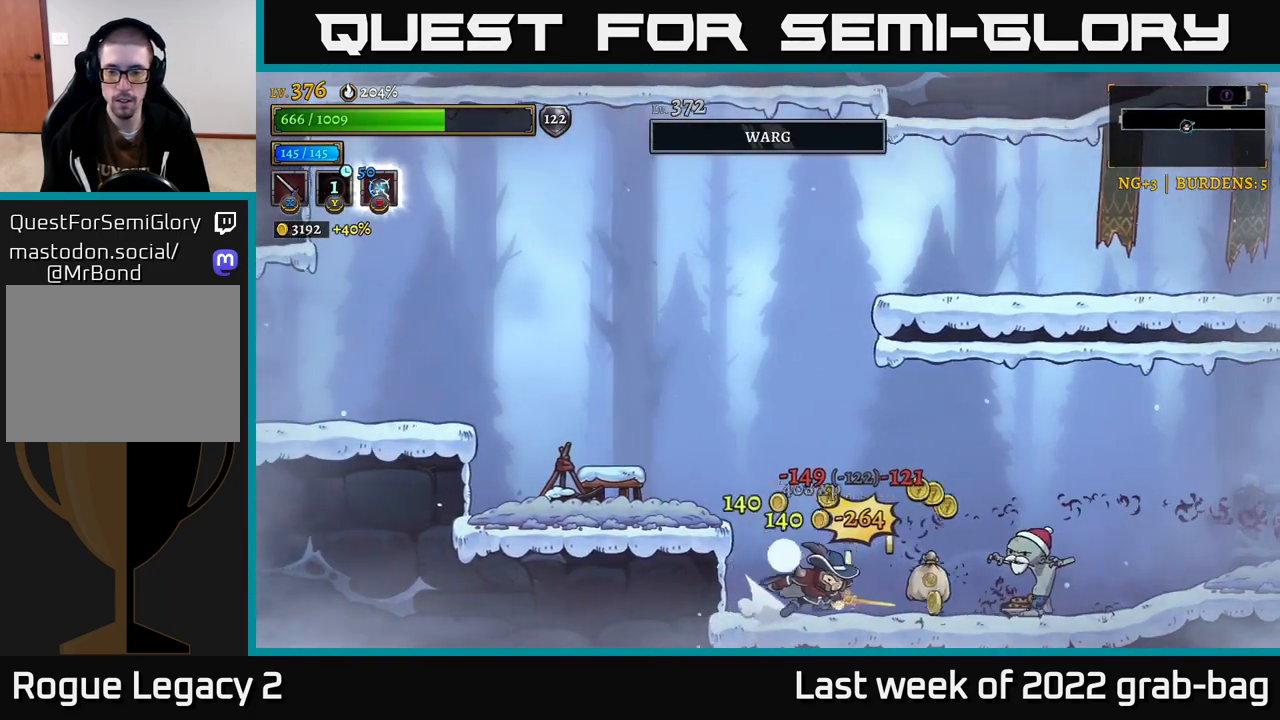
{"buttons": [], "left_stick": "center", "right_stick": "center", "events": [[67, "R2", "up"], [117, "X", "up"], [217, "X", "down"], [233, "left_stick", "center"], [317, "X", "up"], [400, "X", "down"], [483, "X", "up"]]}
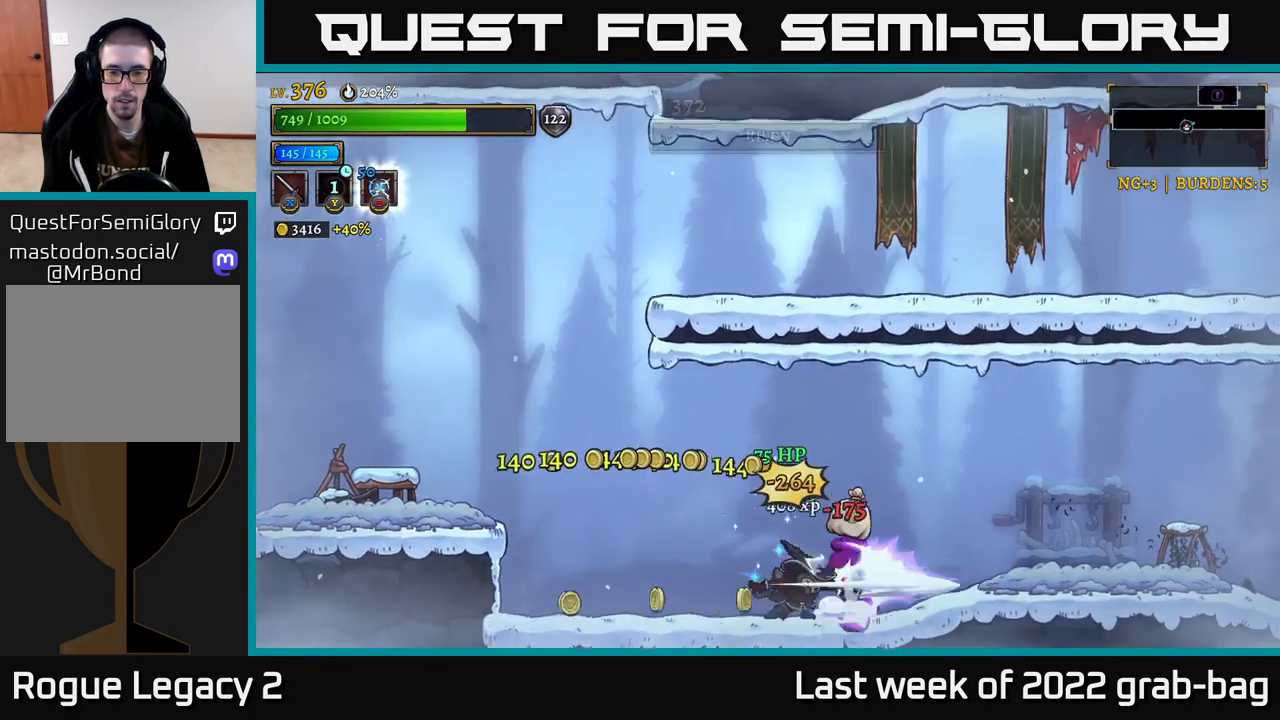
{"buttons": [], "left_stick": "right", "right_stick": "center", "events": [[267, "left_stick", "left"], [483, "left_stick", "right"]]}
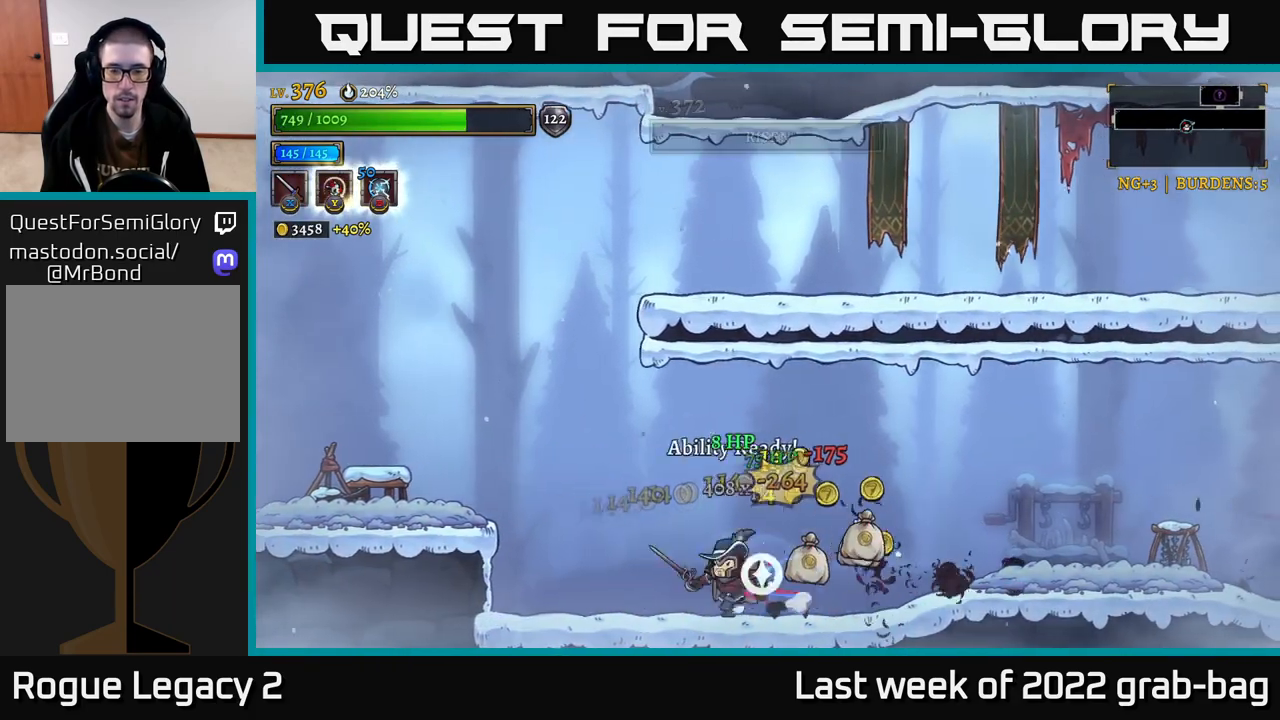
{"buttons": ["X", "R2"], "left_stick": "right", "right_stick": "center", "events": [[200, "R2", "down"], [400, "X", "down"]]}
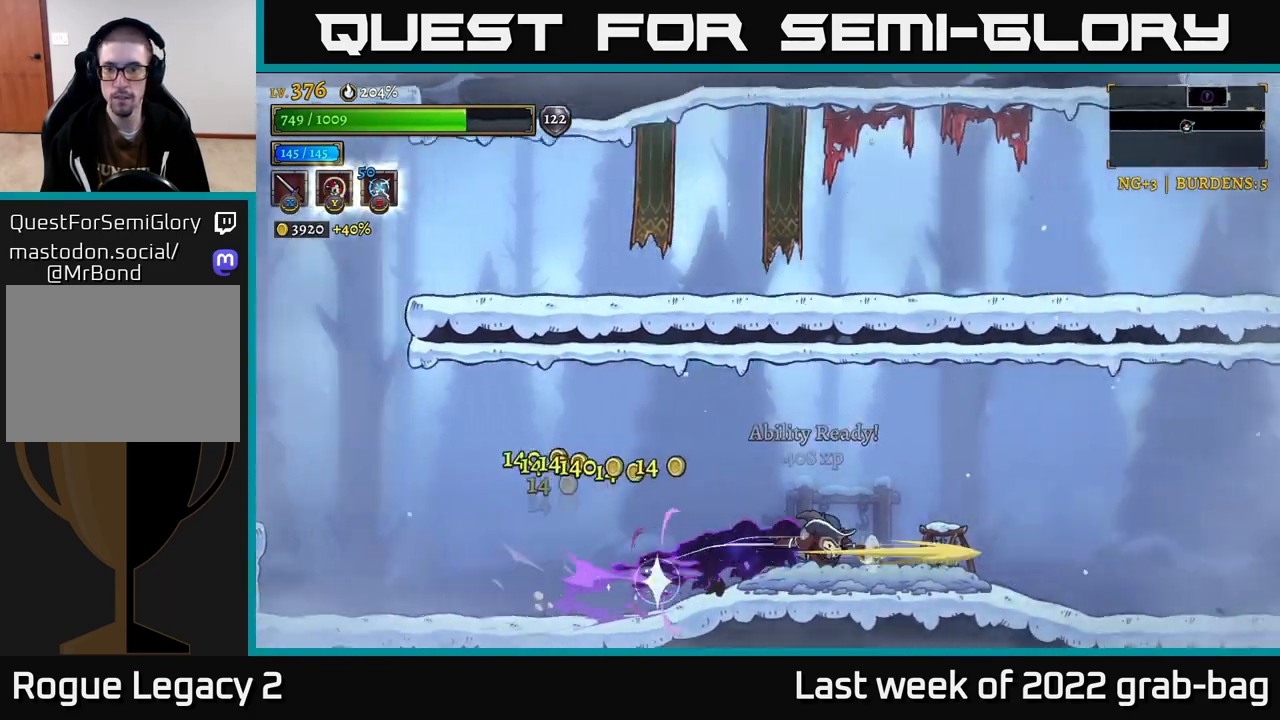
{"buttons": [], "left_stick": "right", "right_stick": "center", "events": [[33, "R2", "up"], [50, "X", "up"]]}
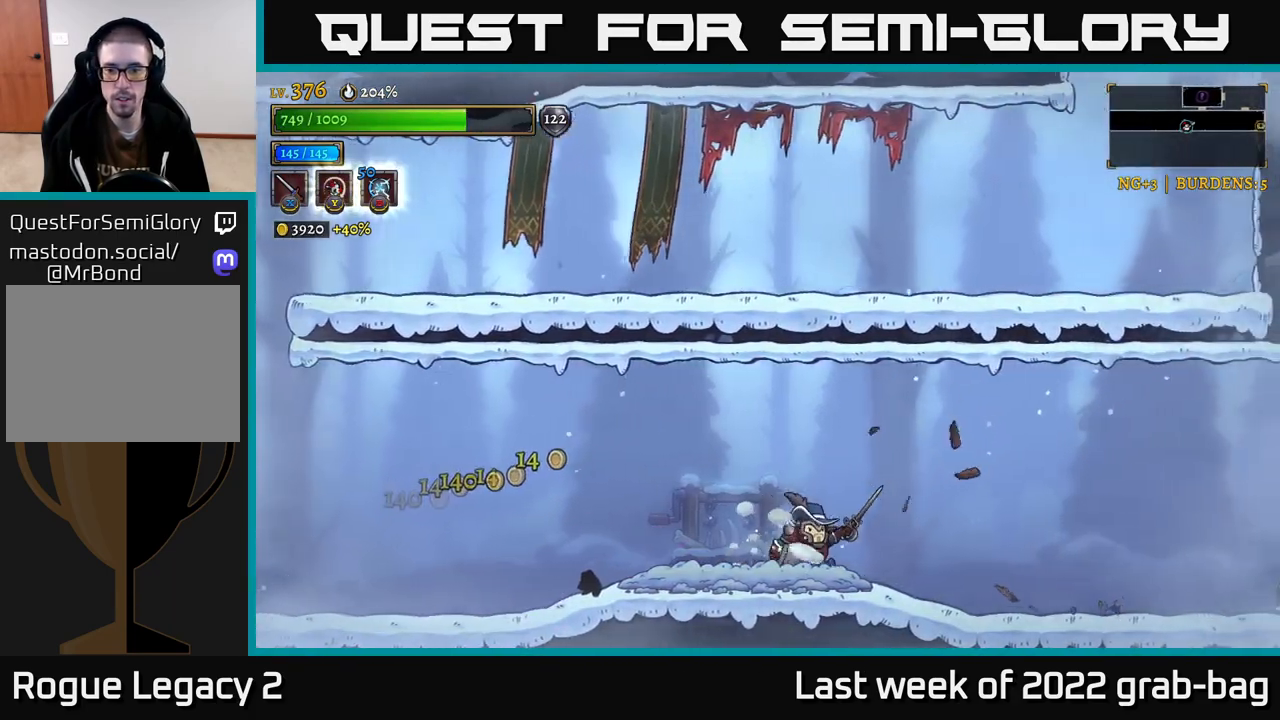
{"buttons": [], "left_stick": "right", "right_stick": "center", "events": []}
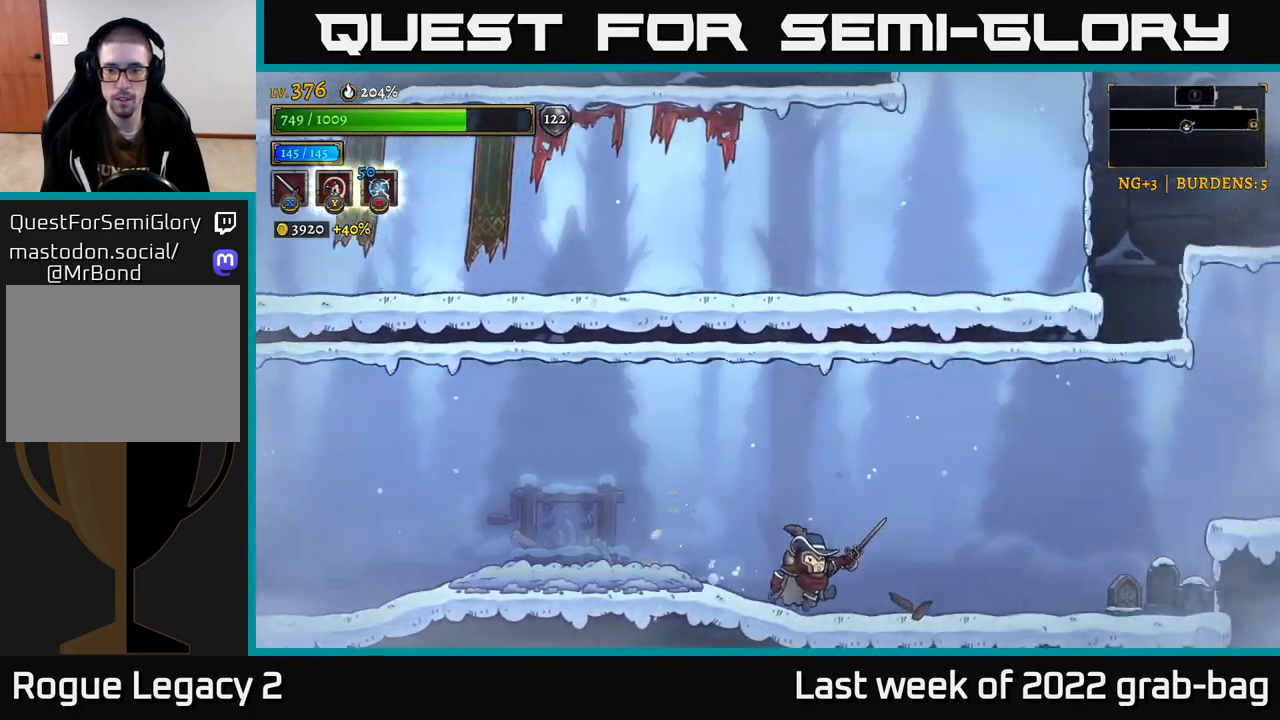
{"buttons": [], "left_stick": "right", "right_stick": "center", "events": [[150, "left_stick", "left"], [450, "left_stick", "right"]]}
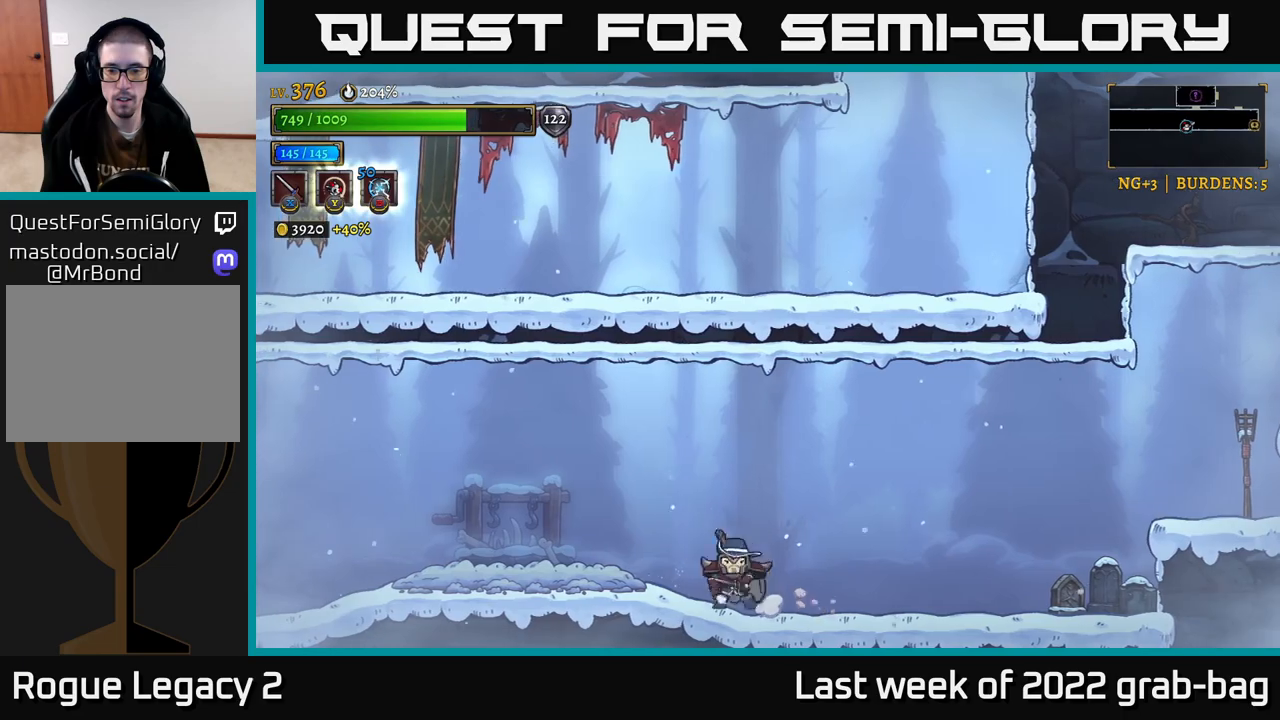
{"buttons": ["X"], "left_stick": "right", "right_stick": "center", "events": [[300, "R2", "down"], [467, "X", "down"], [483, "R2", "up"]]}
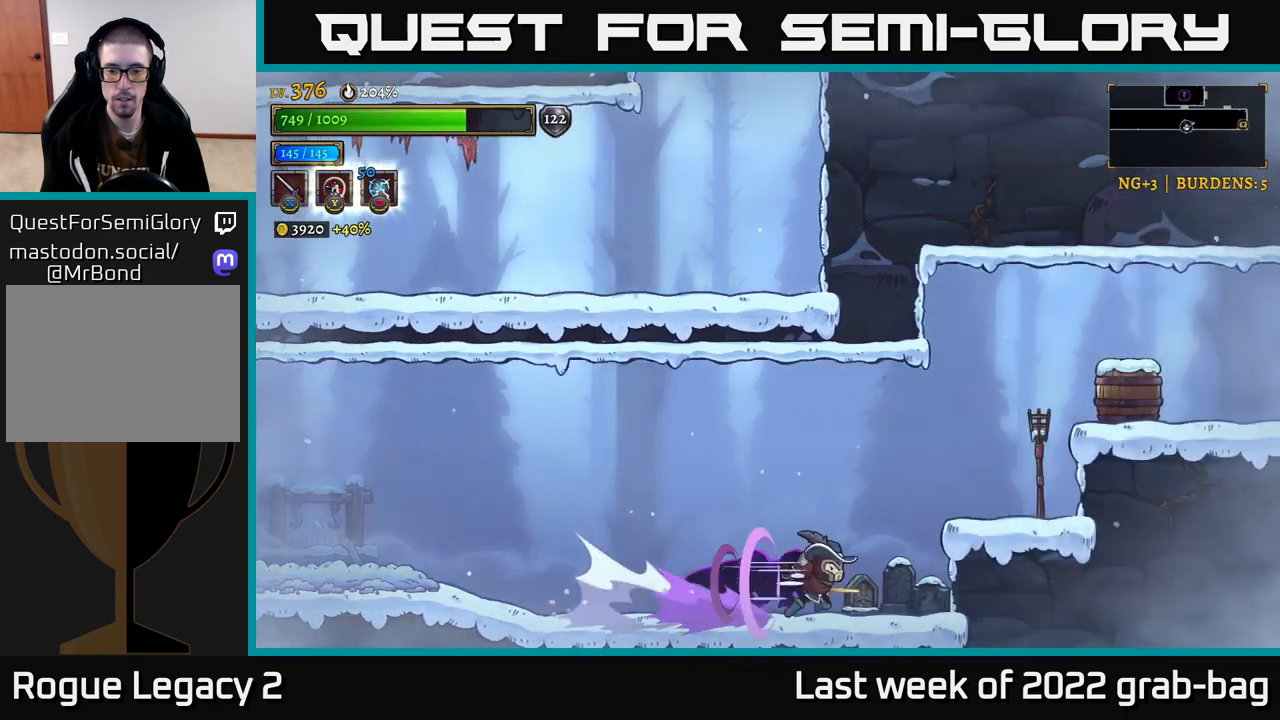
{"buttons": [], "left_stick": "center", "right_stick": "center", "events": [[50, "left_stick", "center"], [83, "X", "up"]]}
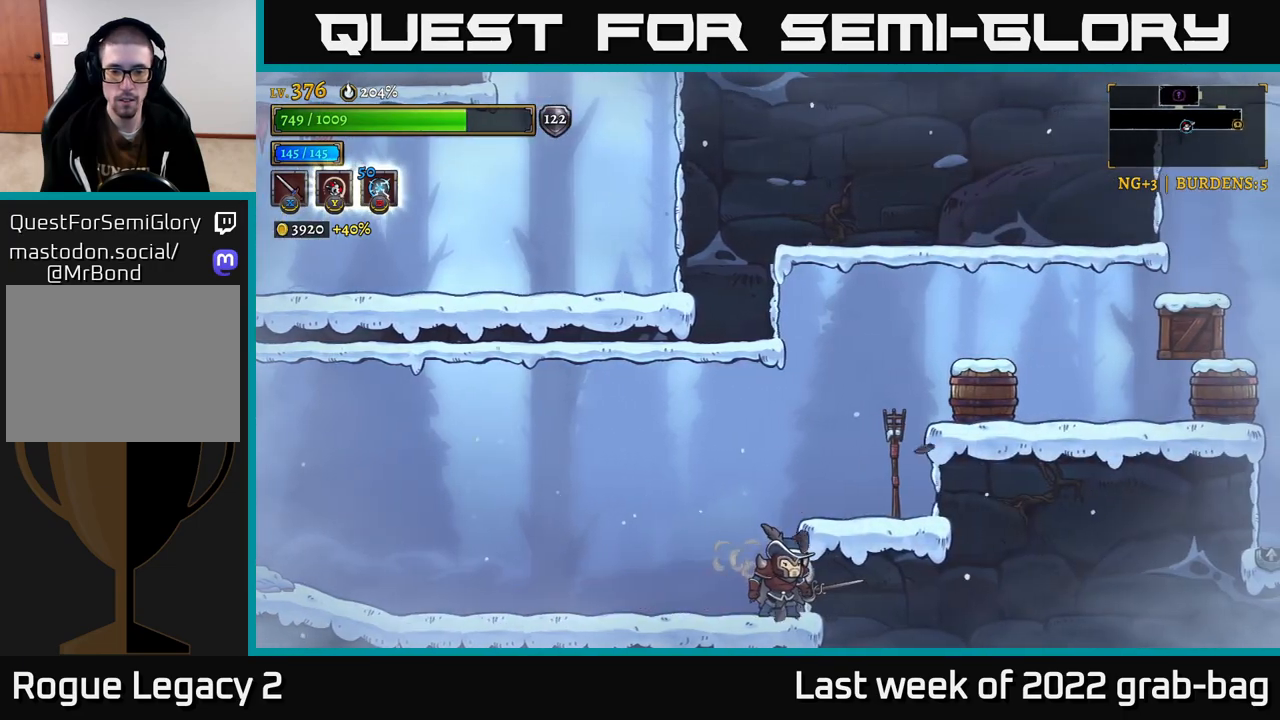
{"buttons": [], "left_stick": "right", "right_stick": "center", "events": [[17, "left_stick", "left"], [133, "A", "down"], [167, "left_stick", "right"], [300, "X", "down"], [317, "A", "up"], [383, "X", "up"]]}
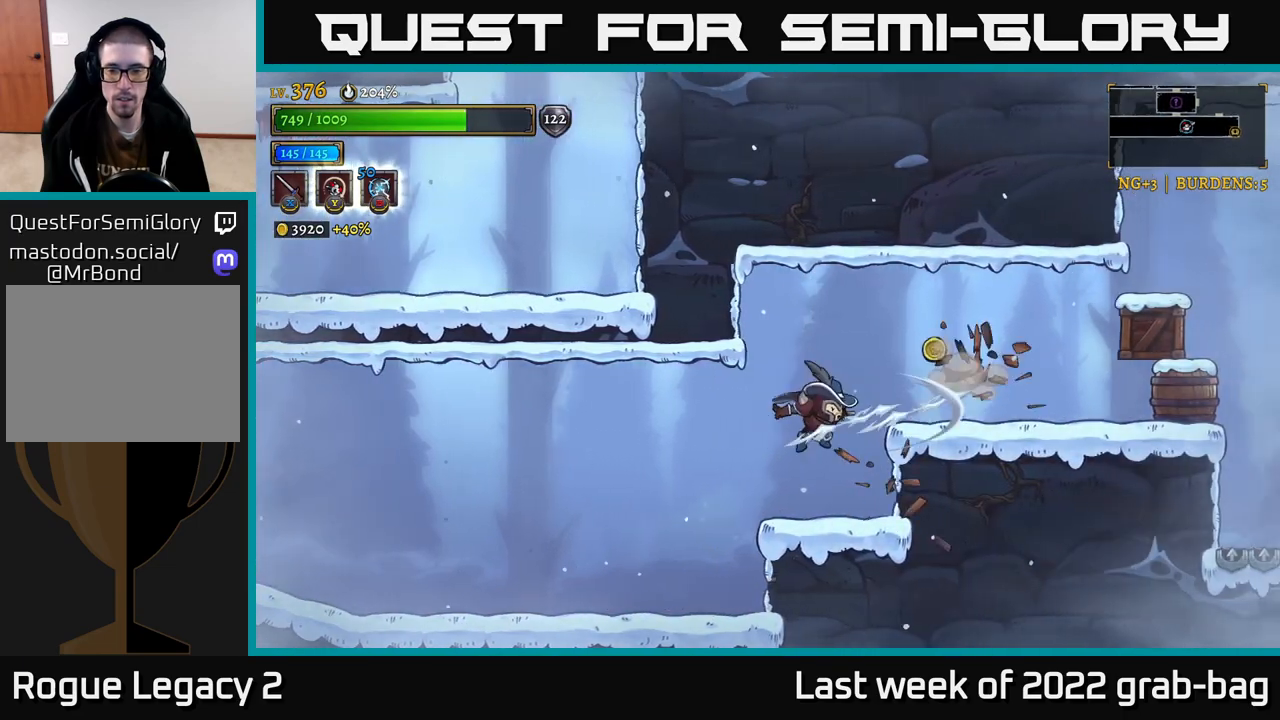
{"buttons": [], "left_stick": "right", "right_stick": "center", "events": [[233, "X", "down"], [283, "A", "down"], [333, "X", "up"], [467, "A", "up"]]}
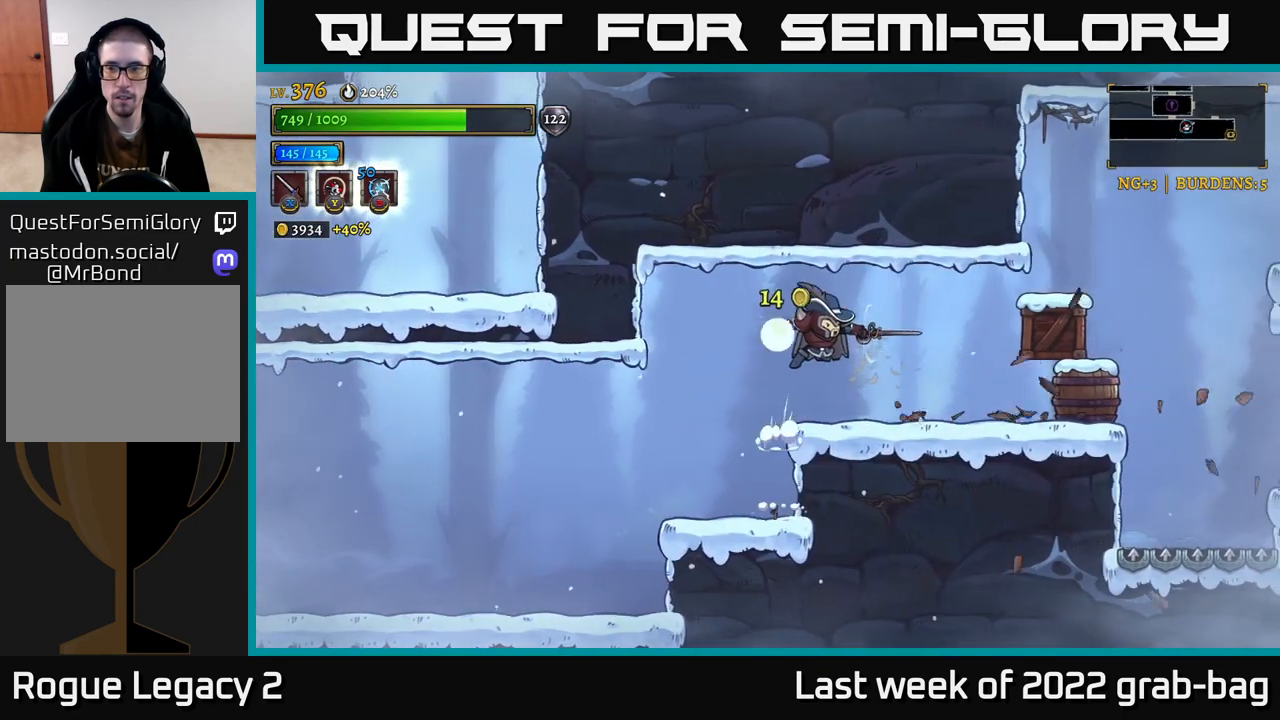
{"buttons": [], "left_stick": "right", "right_stick": "center", "events": [[167, "X", "down"], [333, "X", "up"]]}
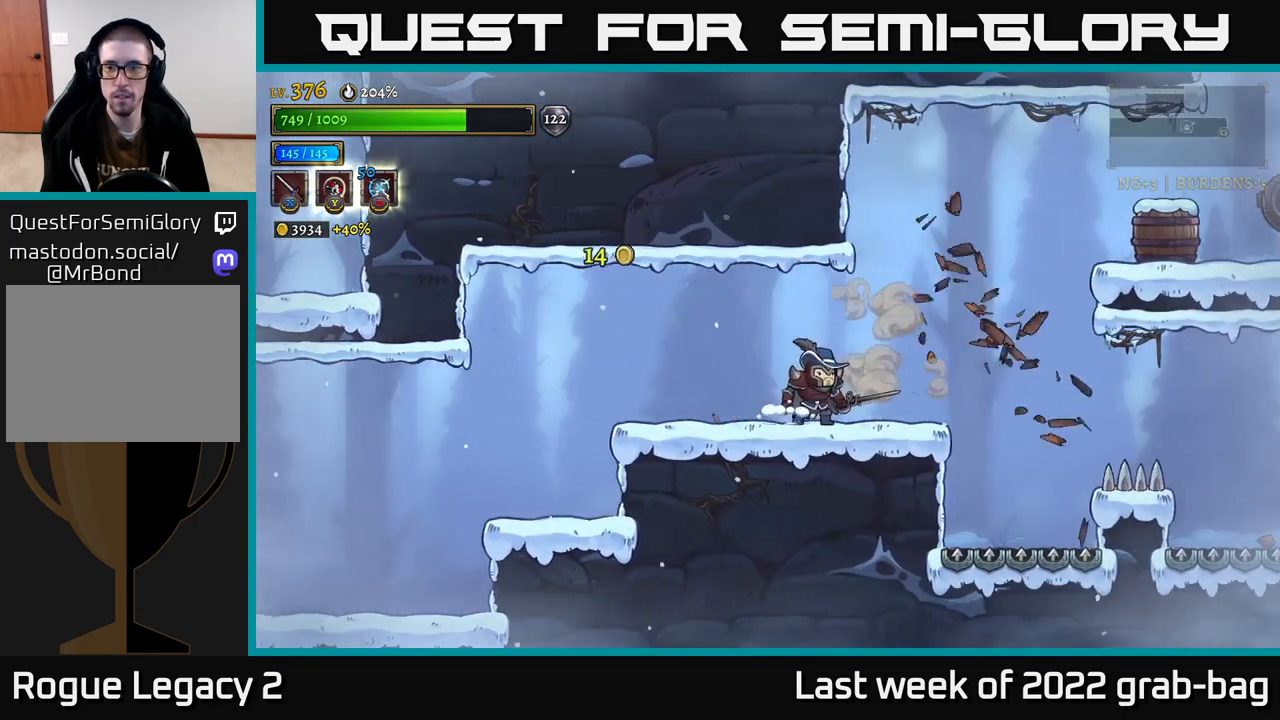
{"buttons": ["A"], "left_stick": "right", "right_stick": "center", "events": [[17, "left_stick", "center"], [167, "left_stick", "right"], [333, "A", "down"]]}
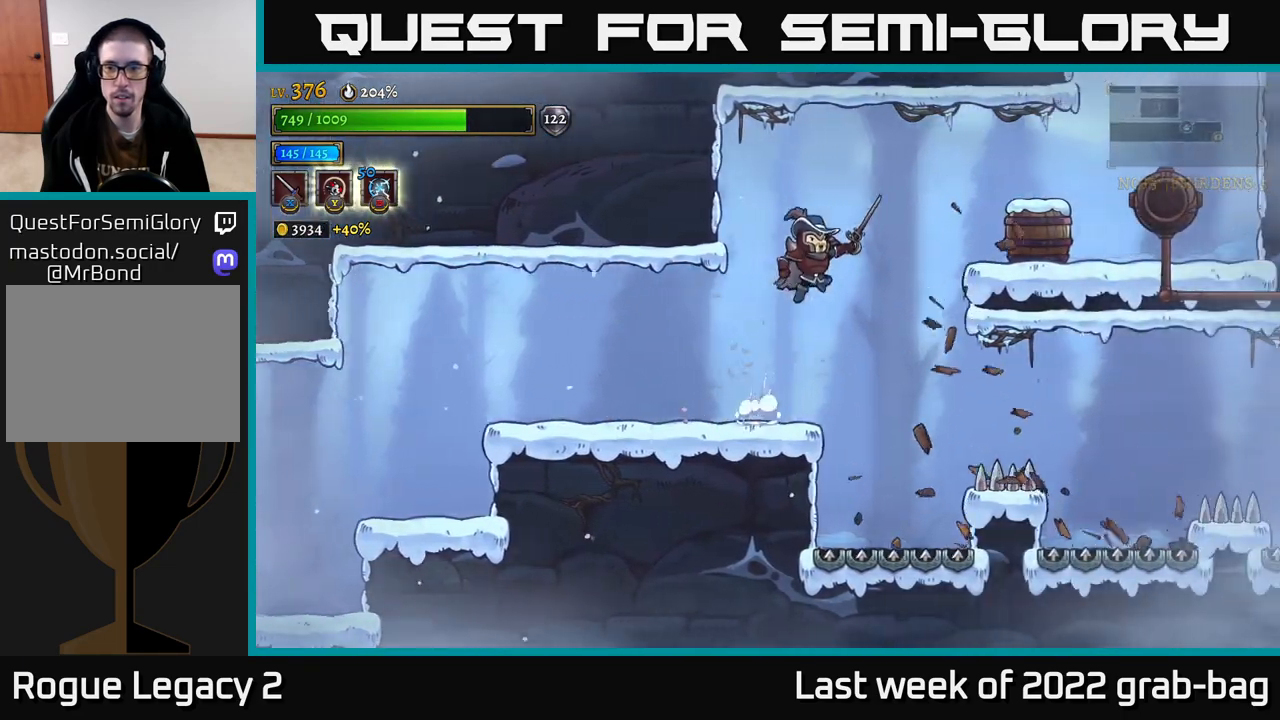
{"buttons": ["A"], "left_stick": "right", "right_stick": "center", "events": [[33, "R2", "down"], [133, "X", "down"], [200, "R2", "up"], [283, "A", "up"], [300, "X", "up"], [450, "A", "down"]]}
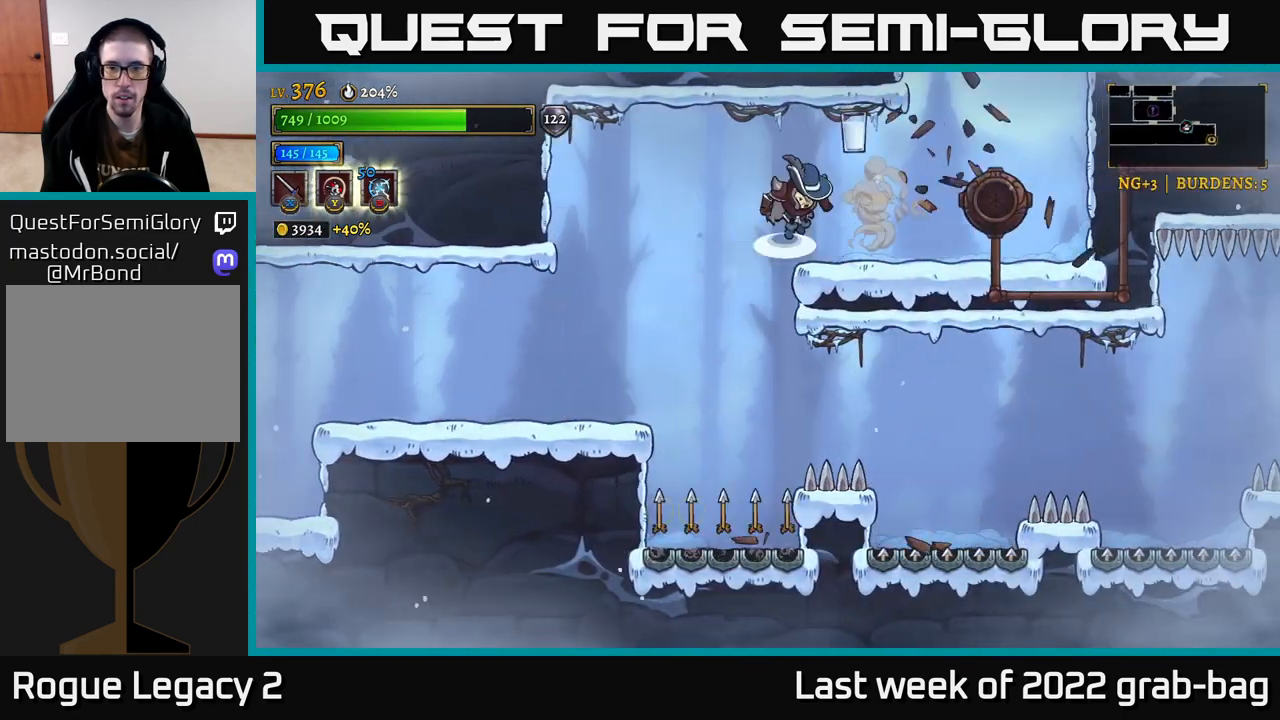
{"buttons": [], "left_stick": "left", "right_stick": "center", "events": [[117, "A", "up"], [383, "left_stick", "left"]]}
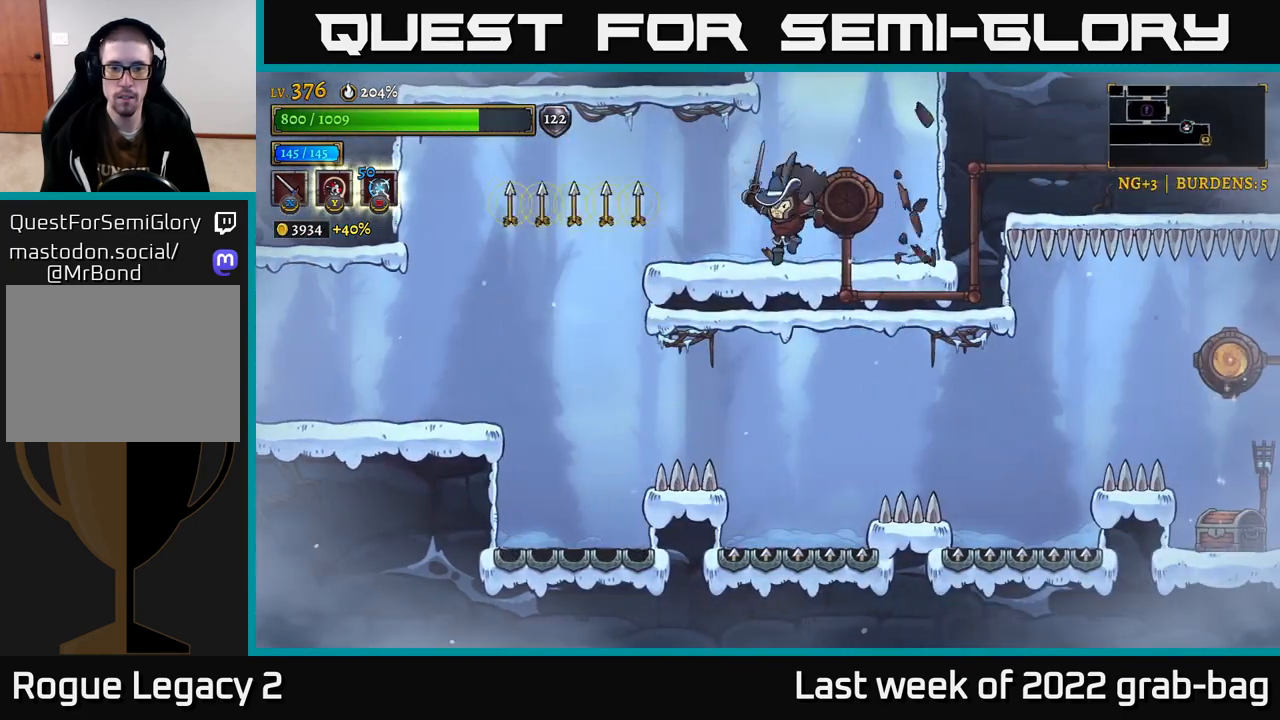
{"buttons": [], "left_stick": "center", "right_stick": "center", "events": [[17, "left_stick", "center"]]}
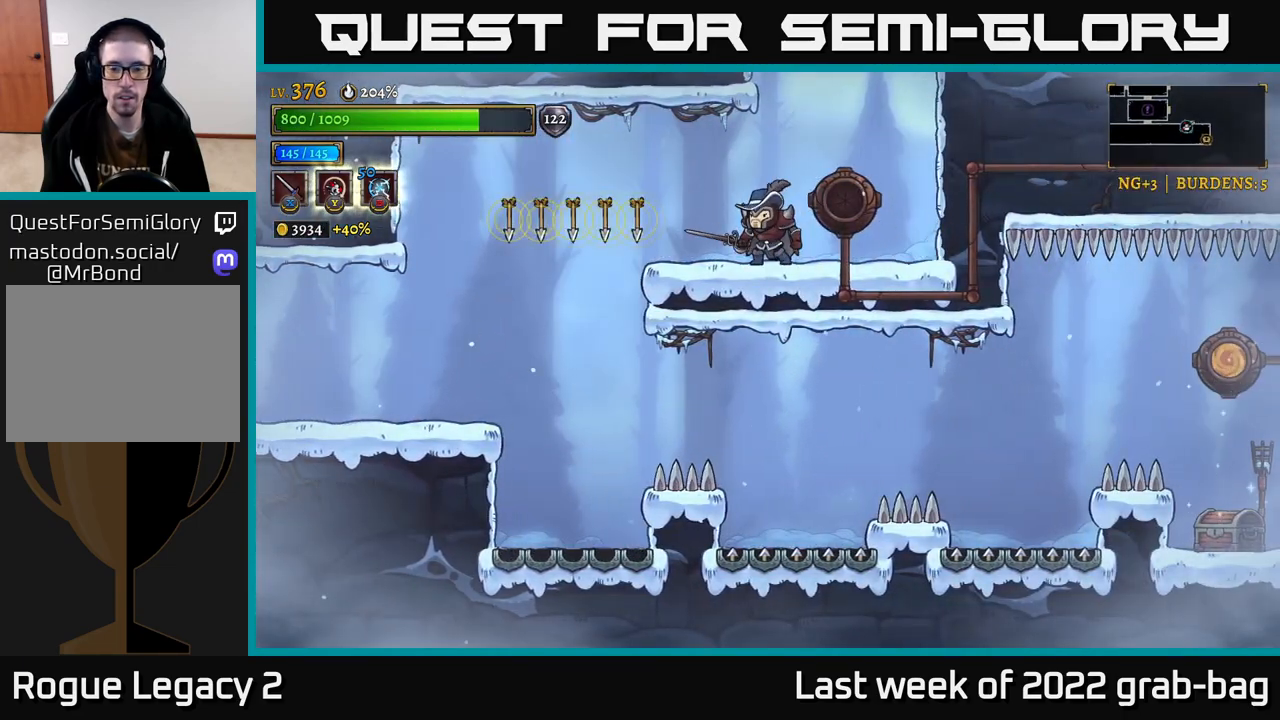
{"buttons": [], "left_stick": "left", "right_stick": "center", "events": [[200, "left_stick", "left"], [250, "A", "down"], [300, "A", "up"]]}
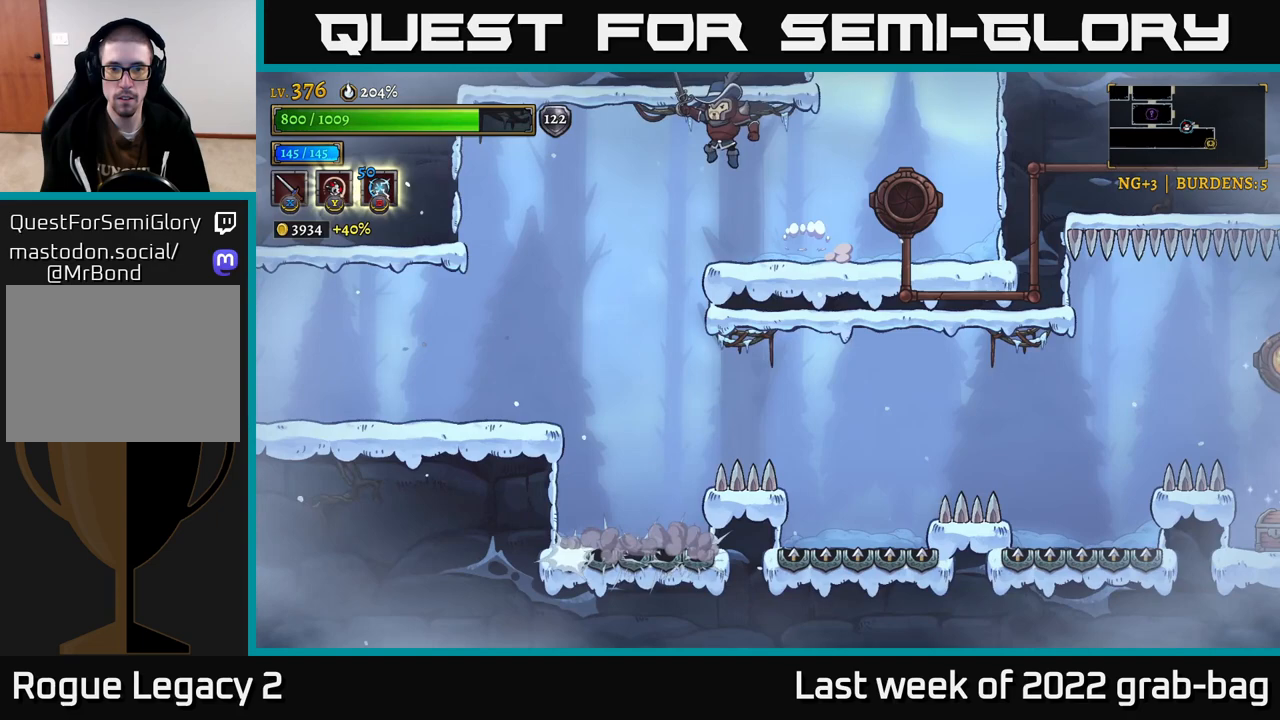
{"buttons": ["R2"], "left_stick": "right", "right_stick": "center", "events": [[283, "left_stick", "center"], [333, "left_stick", "right"], [467, "R2", "down"]]}
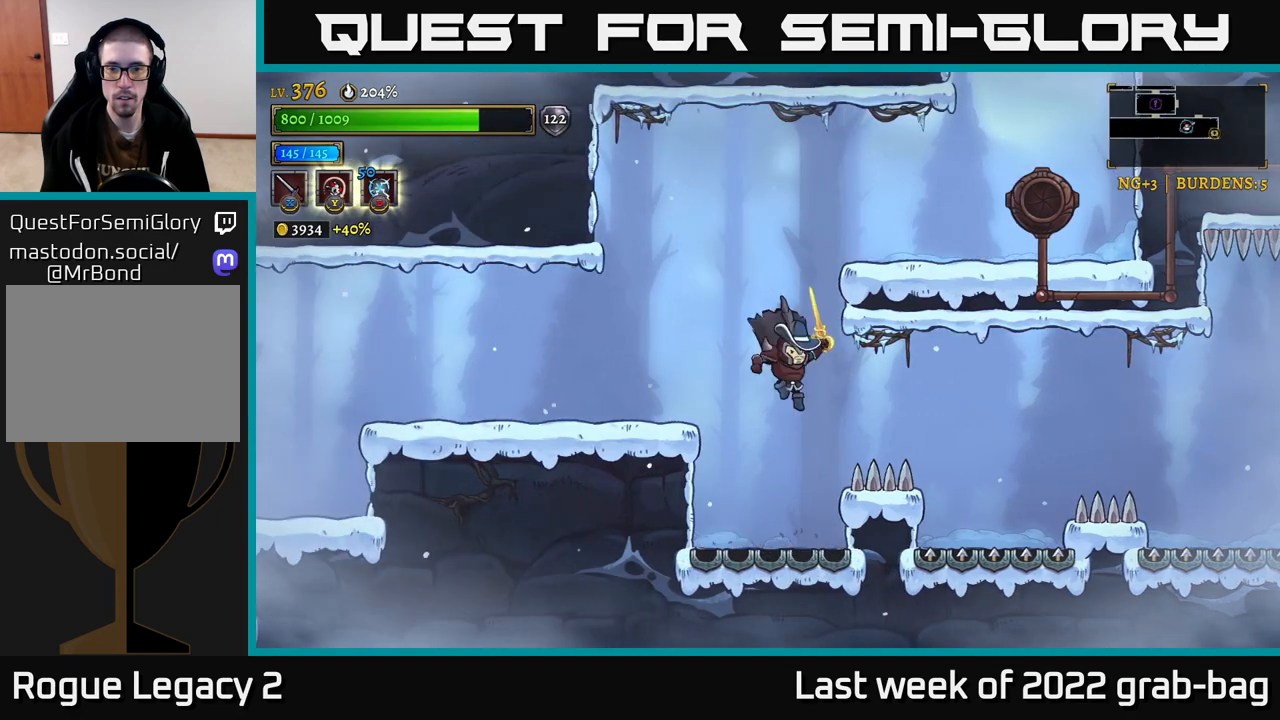
{"buttons": ["R2"], "left_stick": "right", "right_stick": "center", "events": [[367, "R2", "up"], [467, "R2", "down"]]}
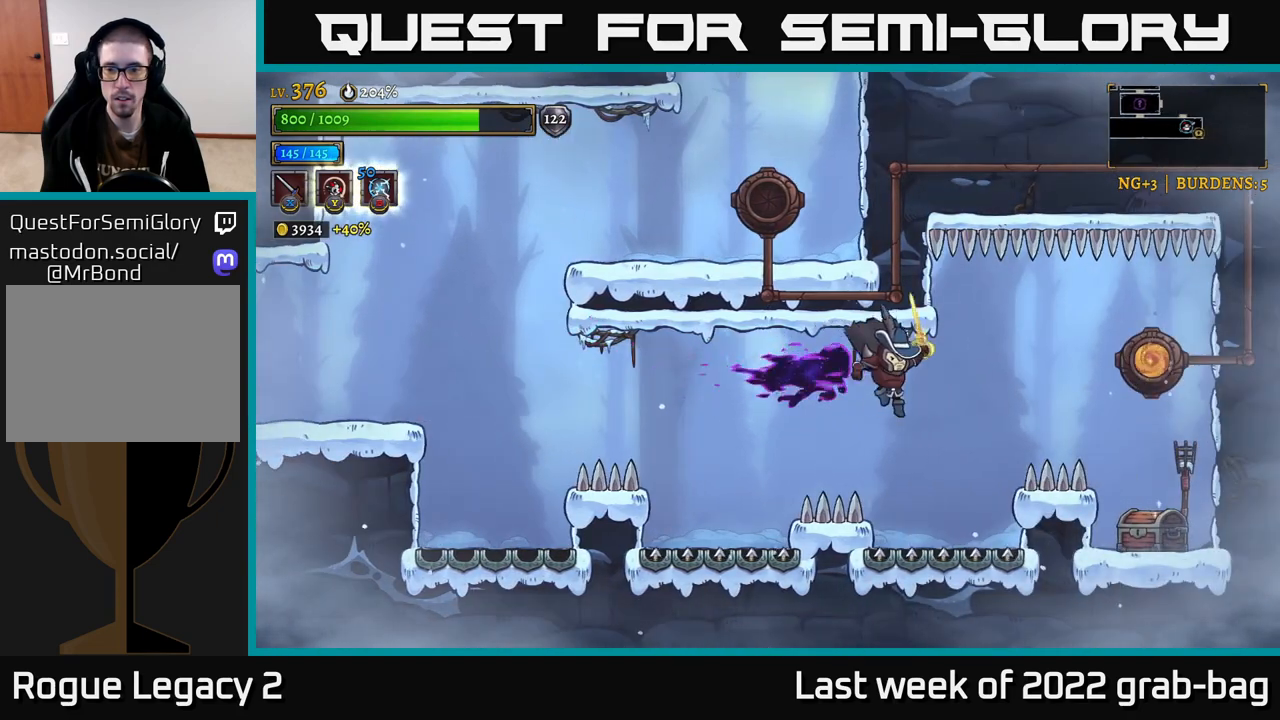
{"buttons": [], "left_stick": "center", "right_stick": "center", "events": [[300, "R2", "up"], [483, "left_stick", "center"]]}
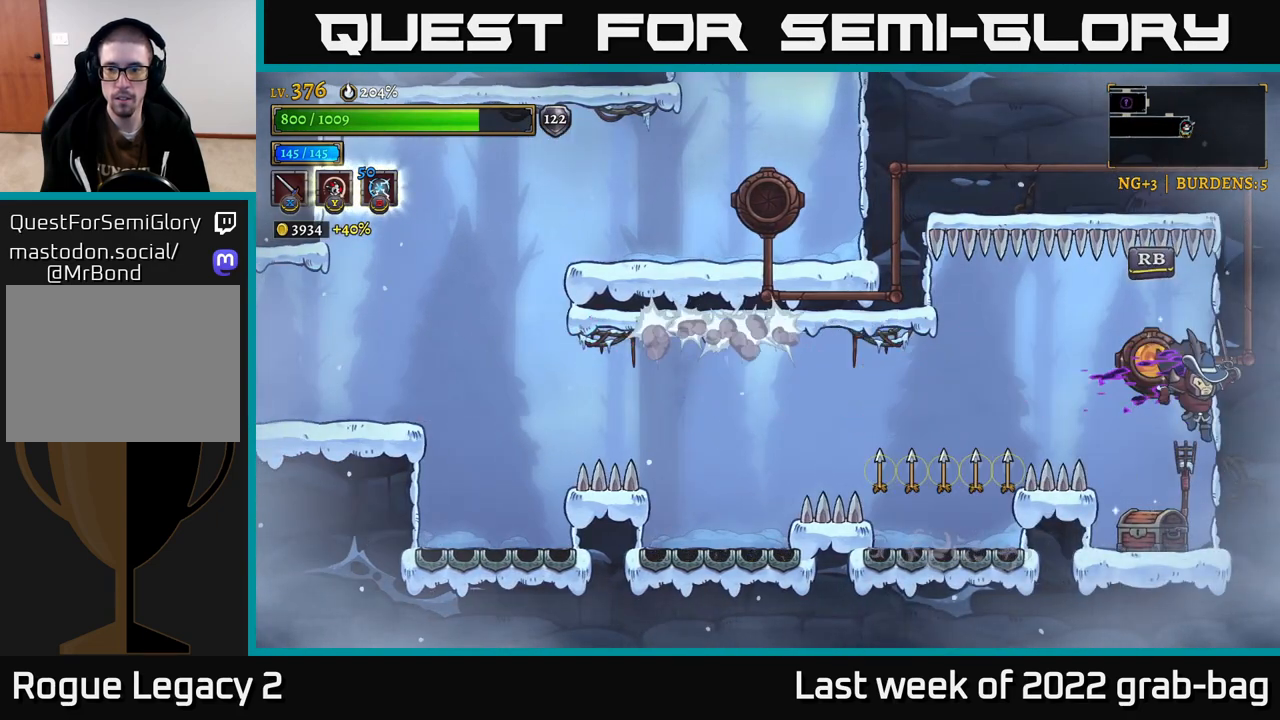
{"buttons": [], "left_stick": "center", "right_stick": "center", "events": [[33, "left_stick", "left"], [167, "left_stick", "center"], [350, "R1", "down"], [450, "R1", "up"]]}
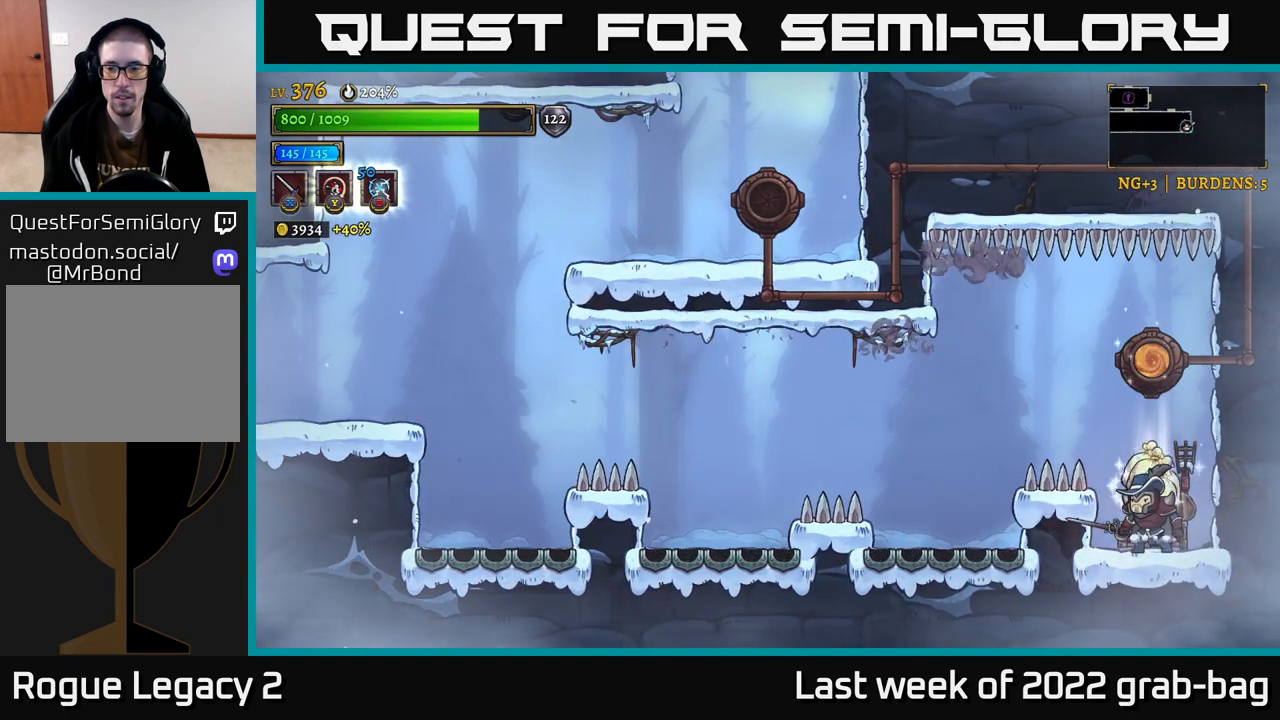
{"buttons": [], "left_stick": "center", "right_stick": "center", "events": []}
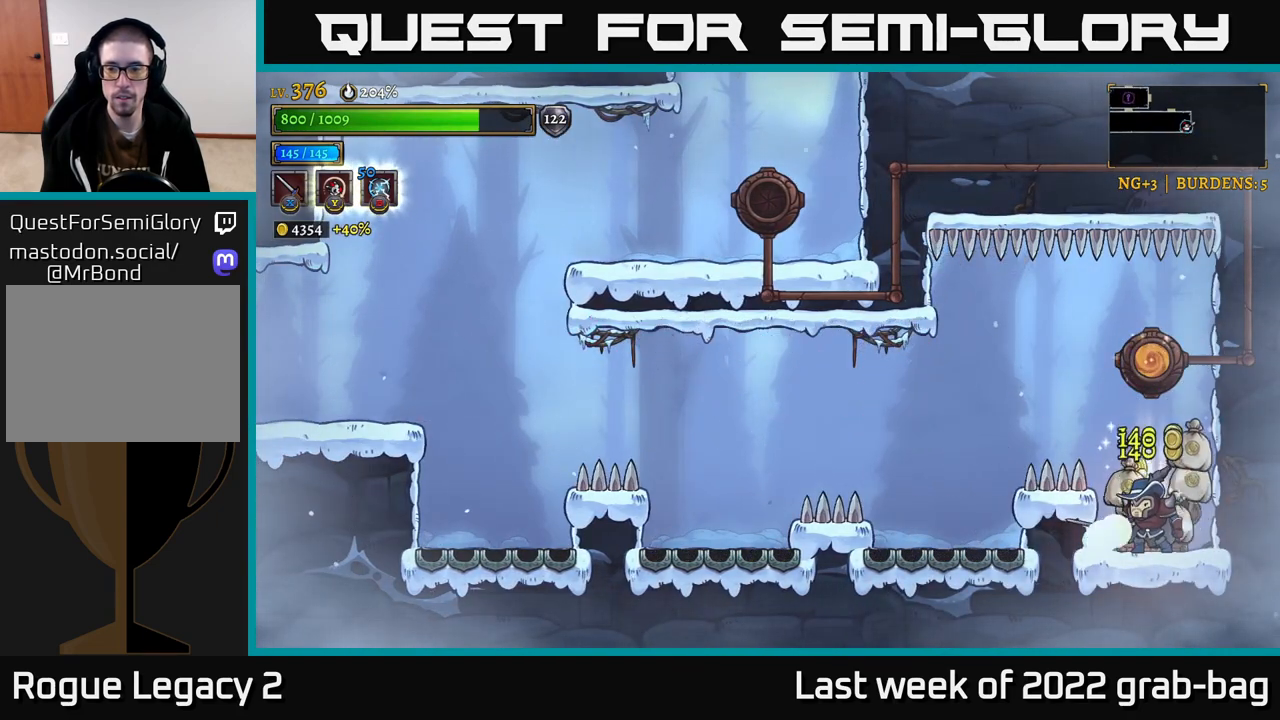
{"buttons": ["A"], "left_stick": "center", "right_stick": "center", "events": [[500, "A", "down"]]}